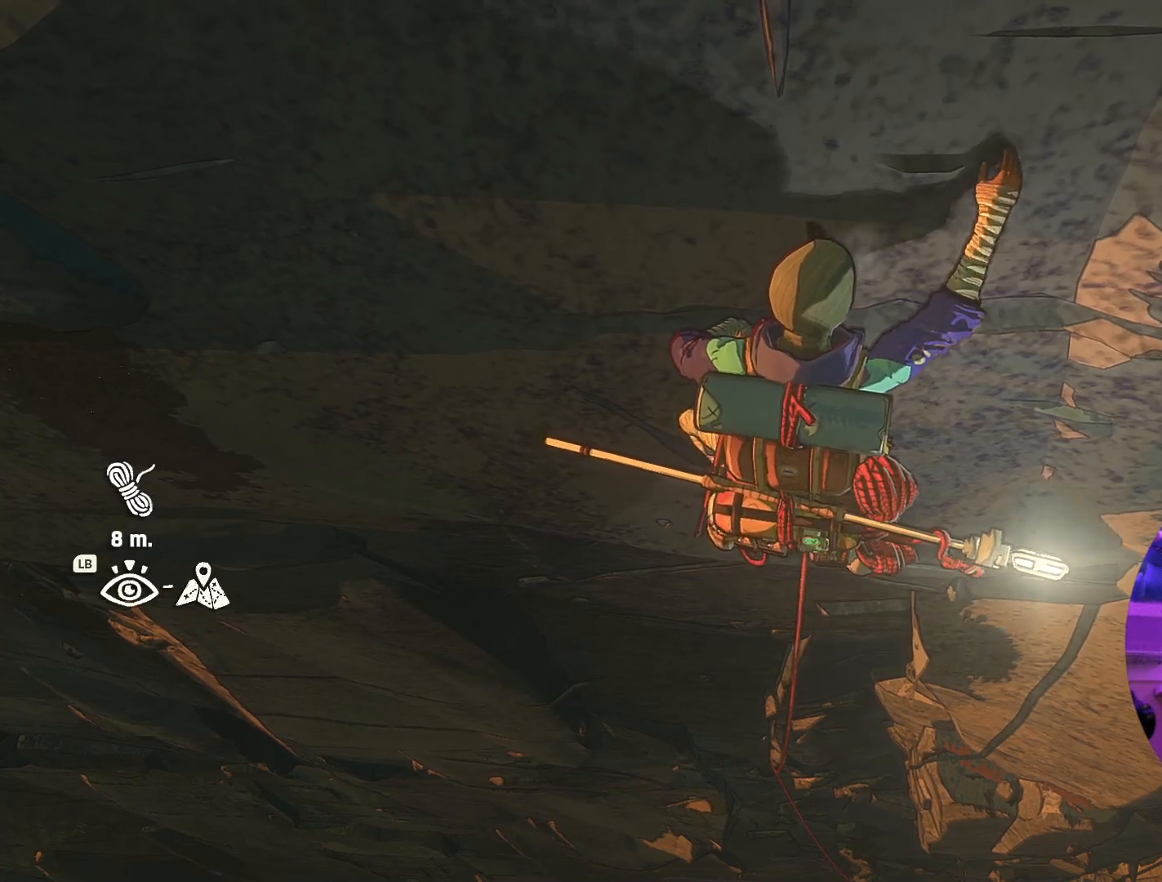
Gameplay with a controller (Xbox layout); each line is a JSON object with the inputs held at the frame after it. "events" lists button and stick changes between this image and that frame as [ms after this image, input, new state], when the widget could be followed in between.
{"buttons": ["R1"], "left_stick": "center", "right_stick": "center", "events": [[100, "left_stick", "left"], [200, "left_stick", "center"], [367, "R1", "down"]]}
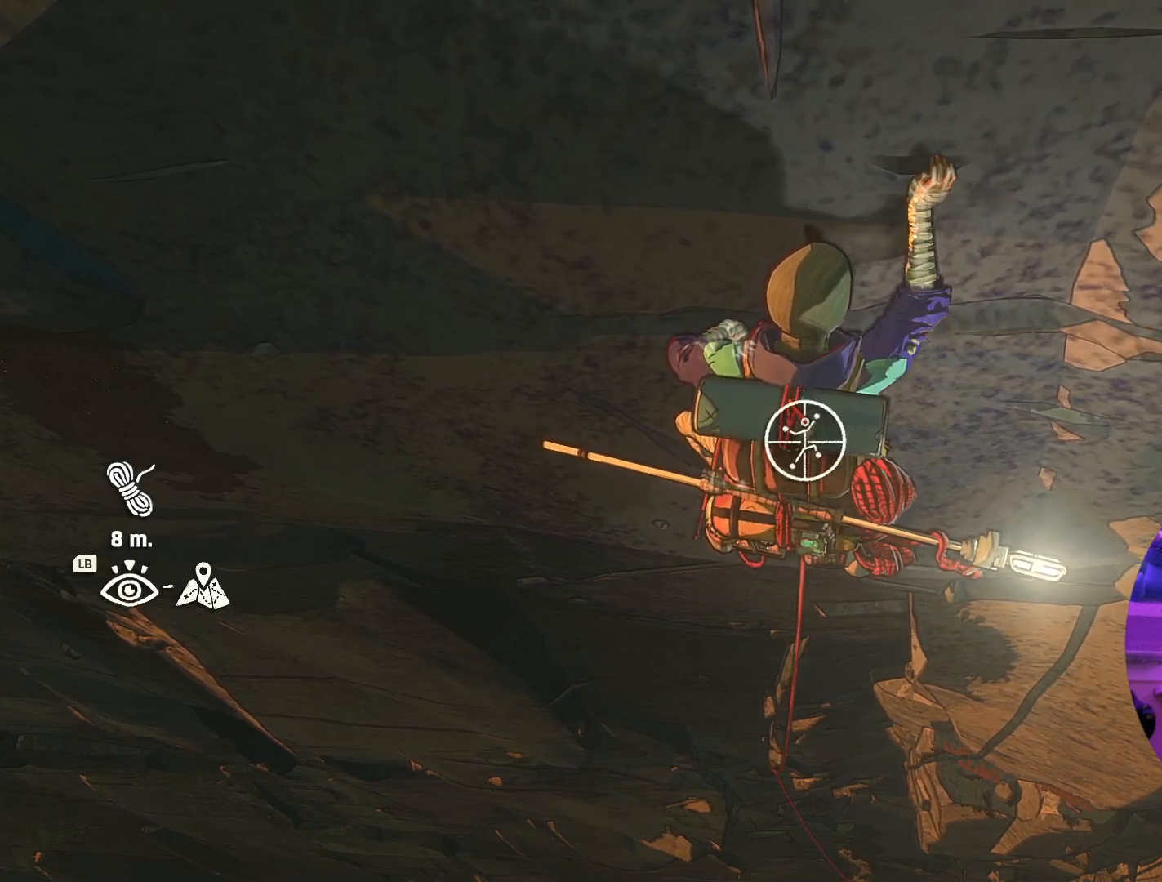
{"buttons": ["R1"], "left_stick": "left", "right_stick": "center", "events": [[434, "left_stick", "left"]]}
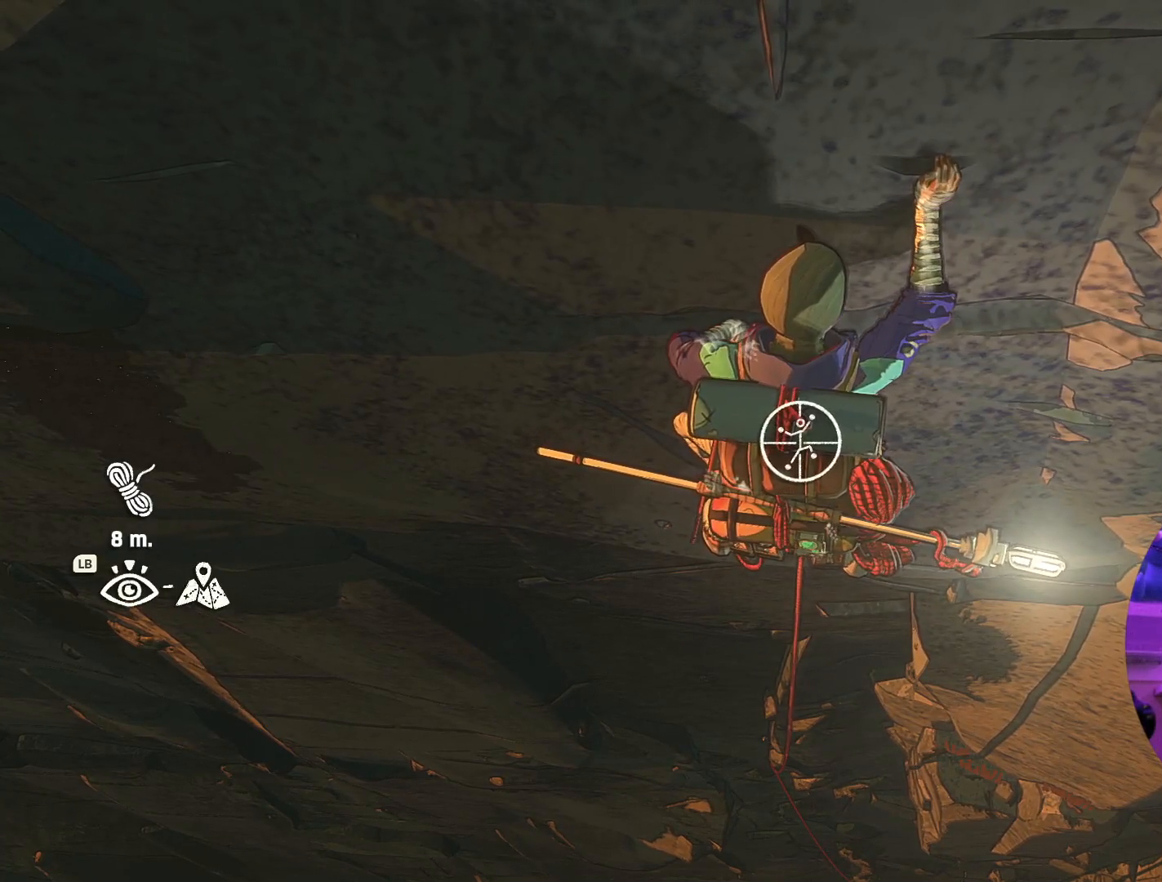
{"buttons": [], "left_stick": "up-right", "right_stick": "center", "events": [[67, "left_stick", "up-left"], [350, "left_stick", "up"], [367, "R1", "up"], [500, "left_stick", "up-right"]]}
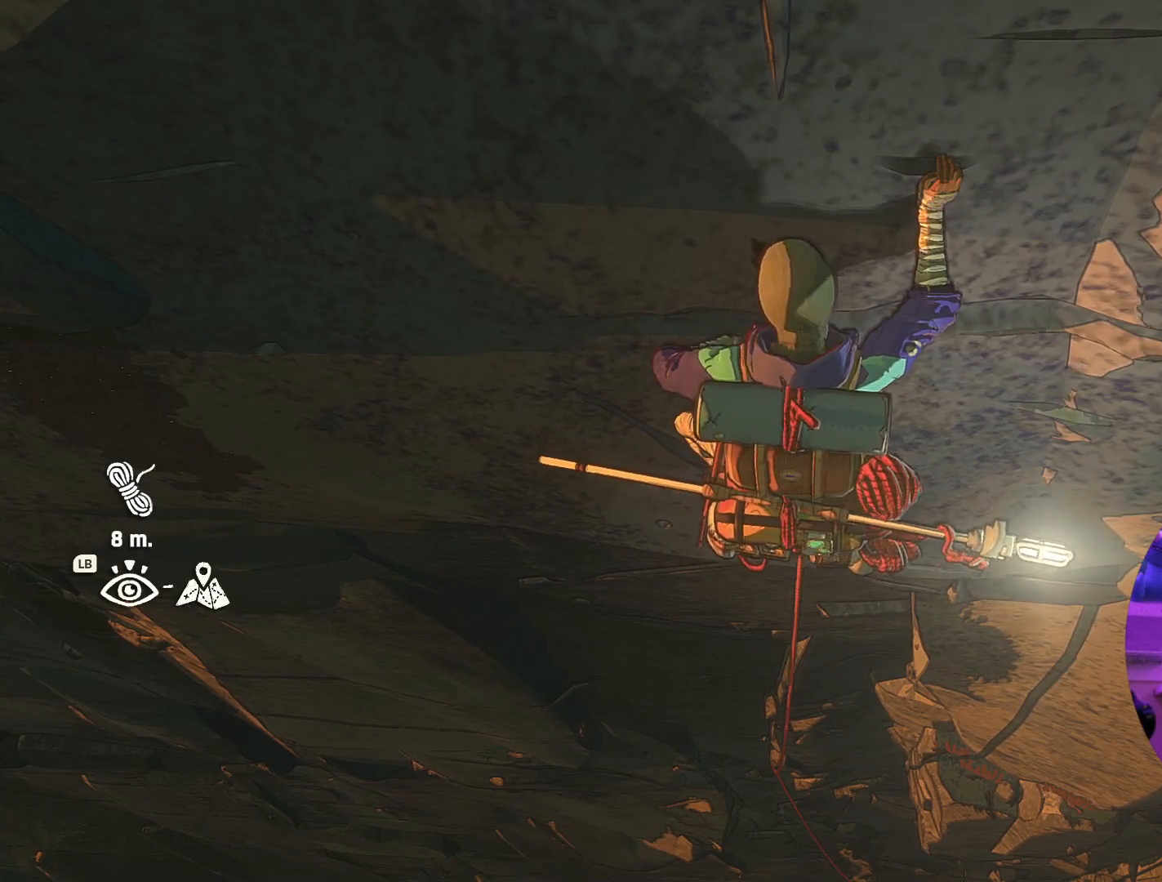
{"buttons": [], "left_stick": "up", "right_stick": "center", "events": [[500, "left_stick", "up"]]}
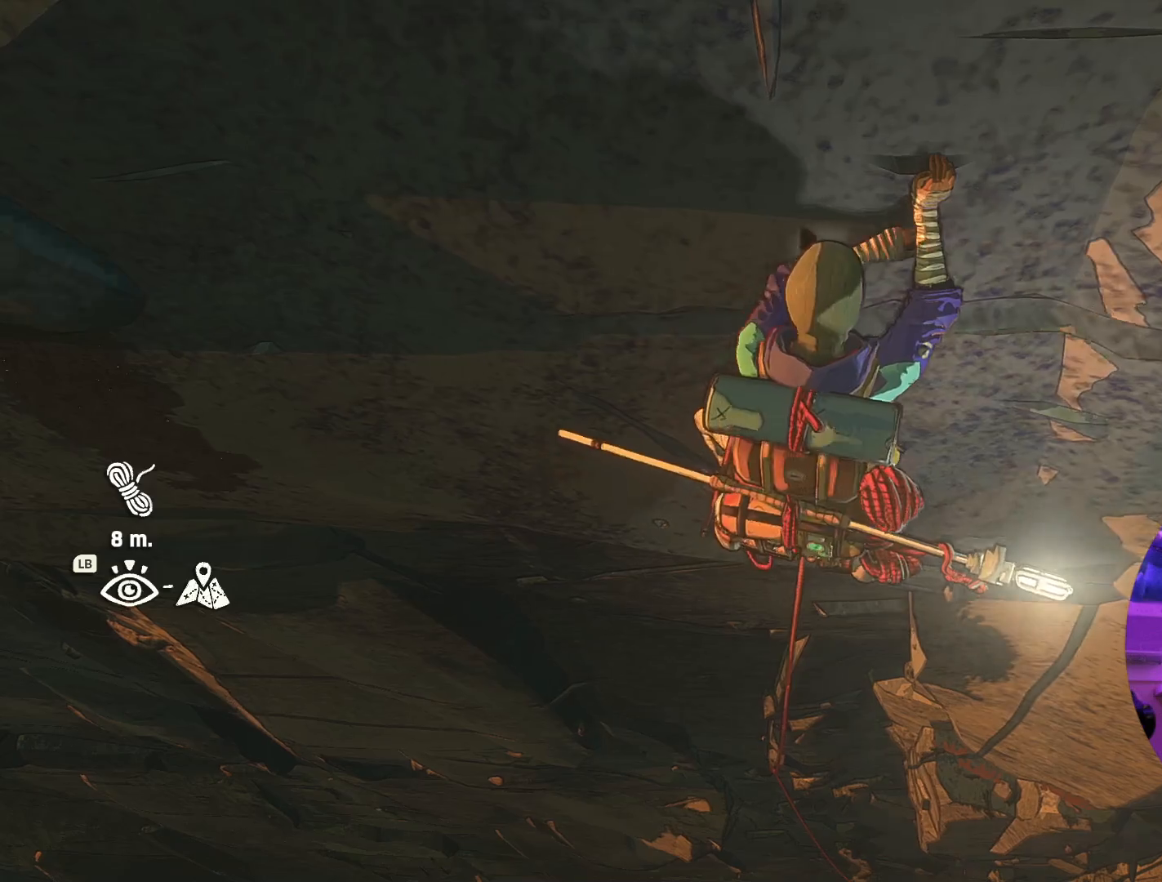
{"buttons": [], "left_stick": "center", "right_stick": "center", "events": [[200, "left_stick", "up-left"], [384, "left_stick", "center"]]}
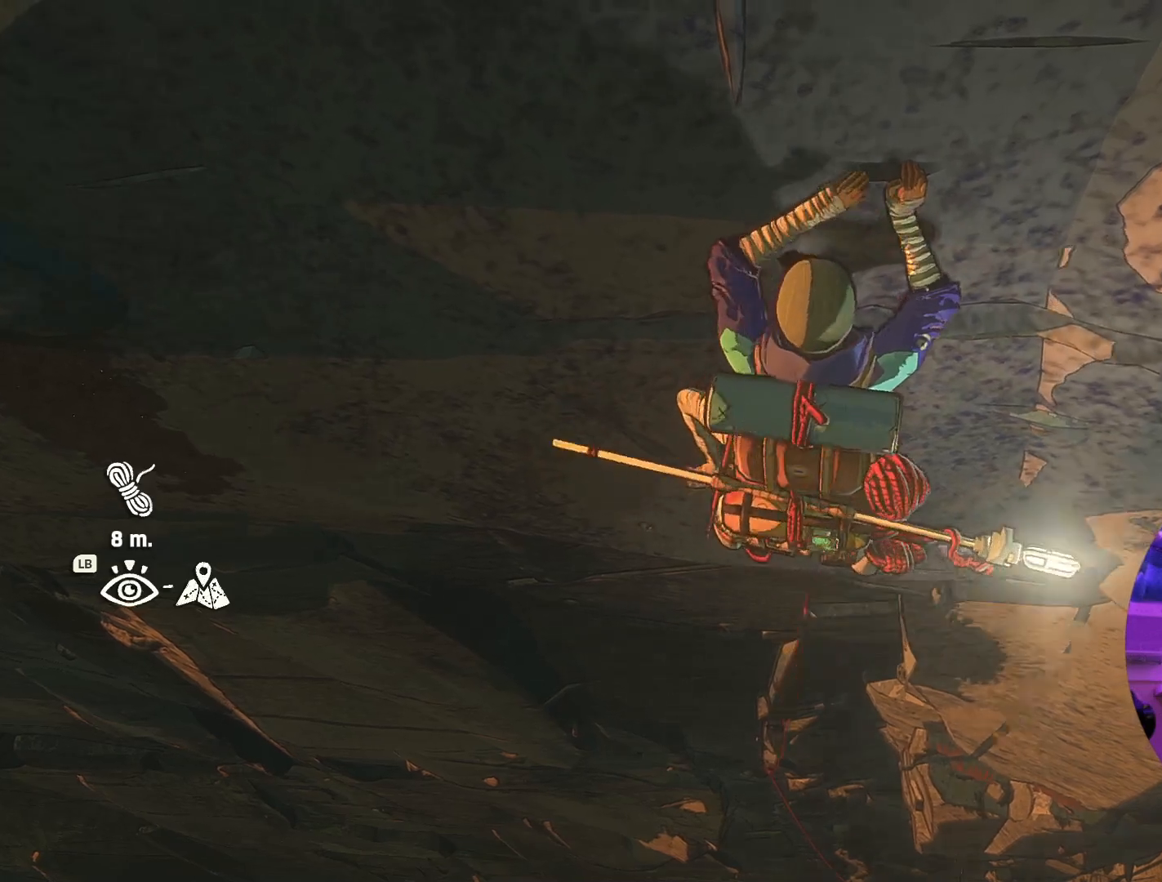
{"buttons": ["R1"], "left_stick": "center", "right_stick": "center", "events": [[234, "R1", "down"]]}
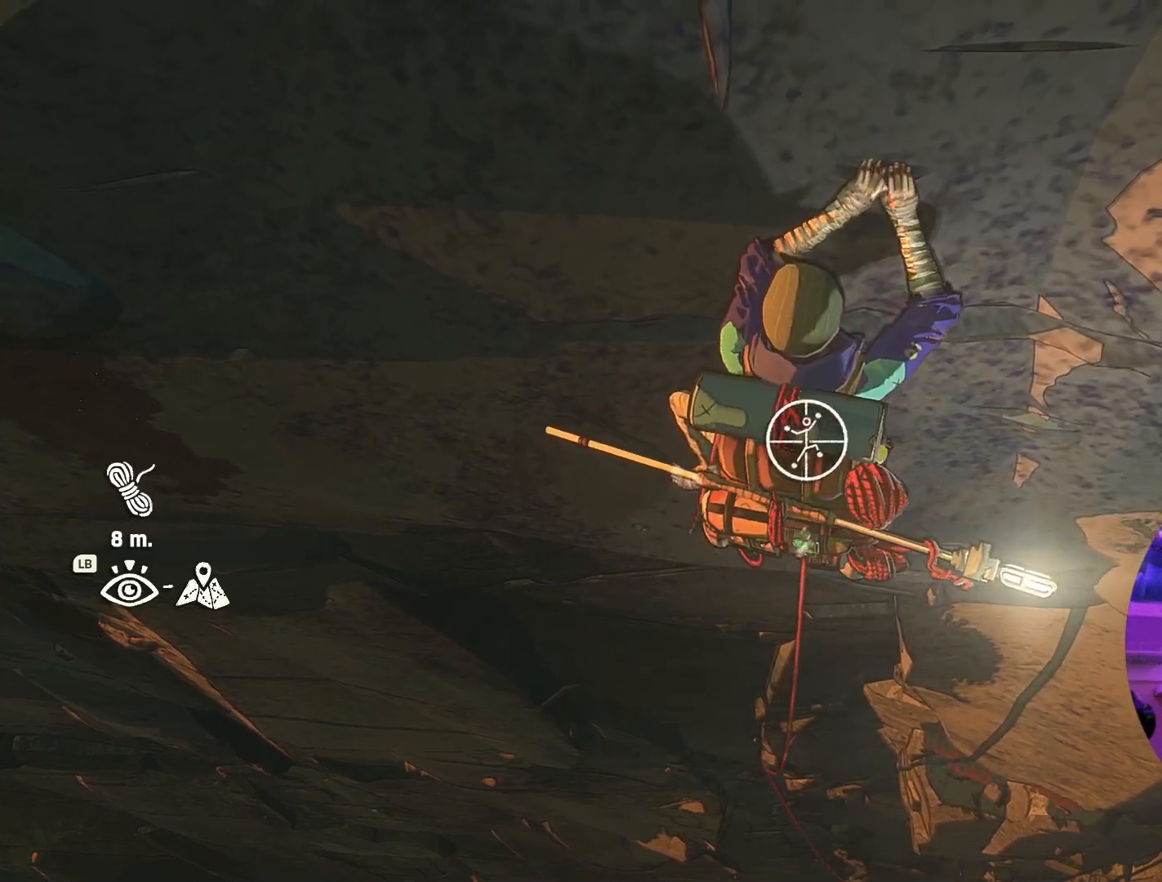
{"buttons": [], "left_stick": "center", "right_stick": "up", "events": [[200, "R1", "up"], [417, "right_stick", "up"]]}
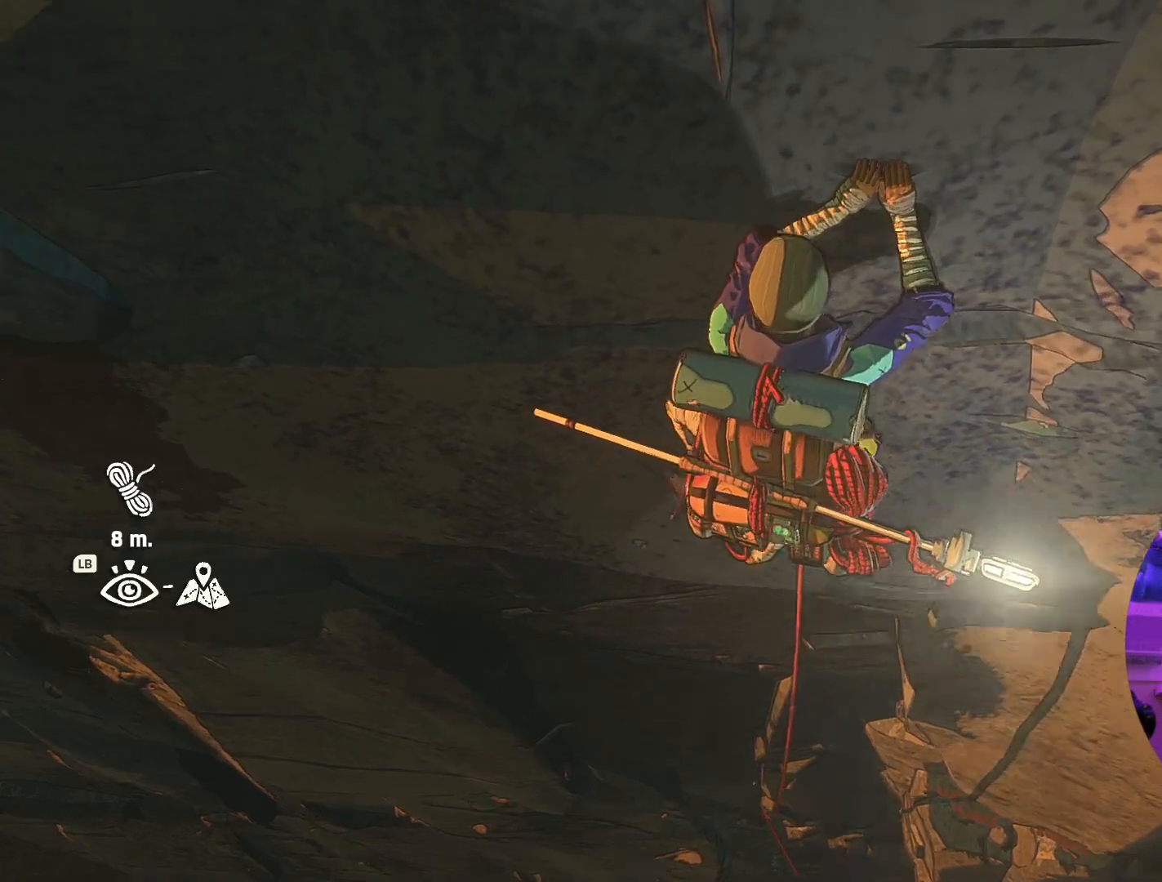
{"buttons": [], "left_stick": "center", "right_stick": "up", "events": []}
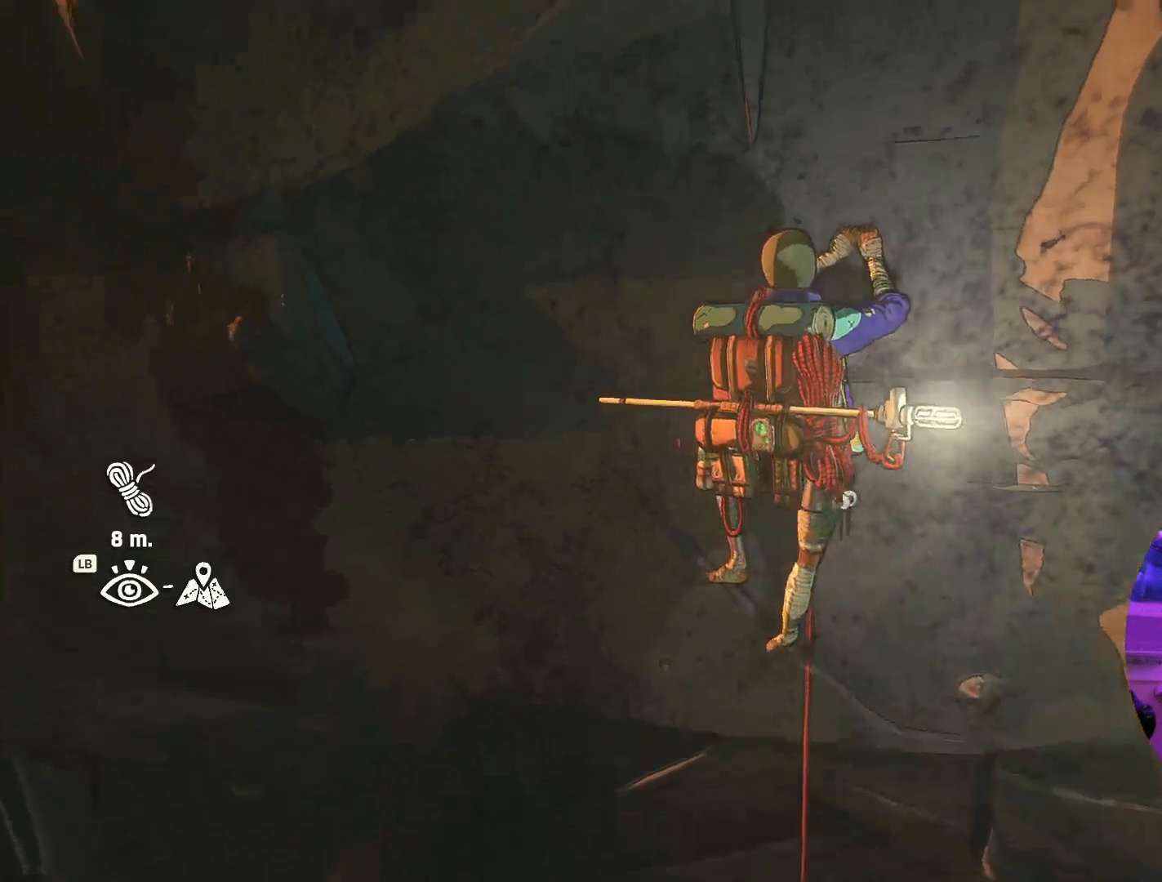
{"buttons": ["R1", "R2"], "left_stick": "center", "right_stick": "center", "events": [[267, "right_stick", "center"], [400, "R1", "down"], [400, "R2", "down"]]}
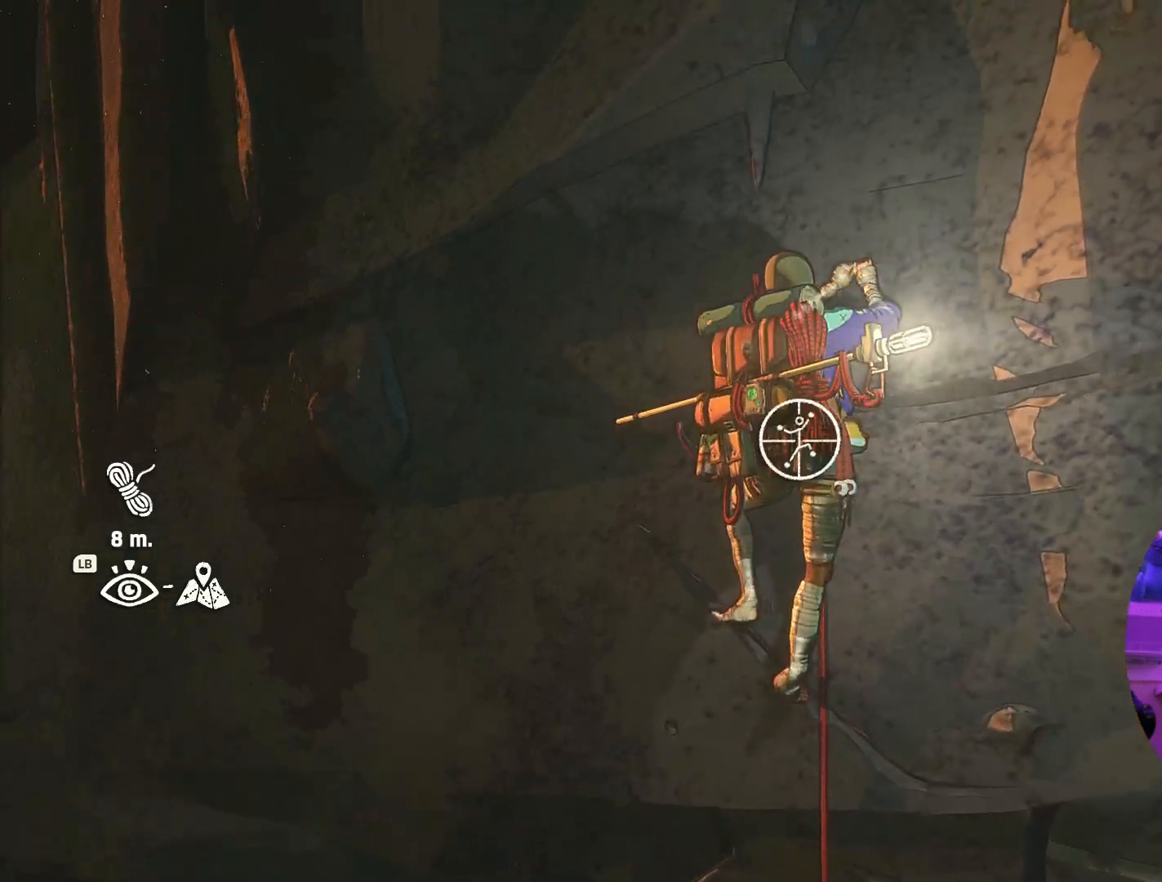
{"buttons": [], "left_stick": "right", "right_stick": "center", "events": [[67, "left_stick", "down"], [167, "left_stick", "down-right"], [400, "R1", "up"], [400, "R2", "up"], [417, "left_stick", "right"]]}
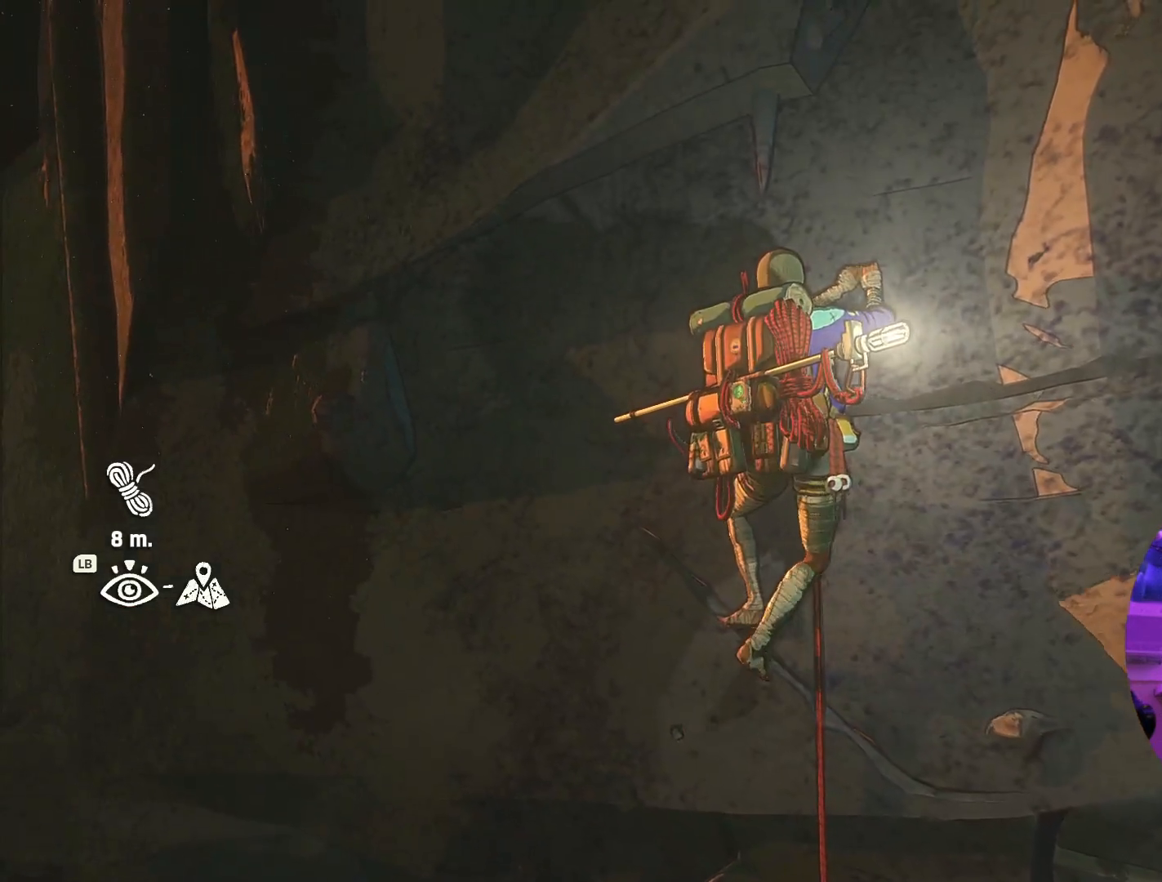
{"buttons": [], "left_stick": "up-right", "right_stick": "center", "events": [[17, "left_stick", "up-right"]]}
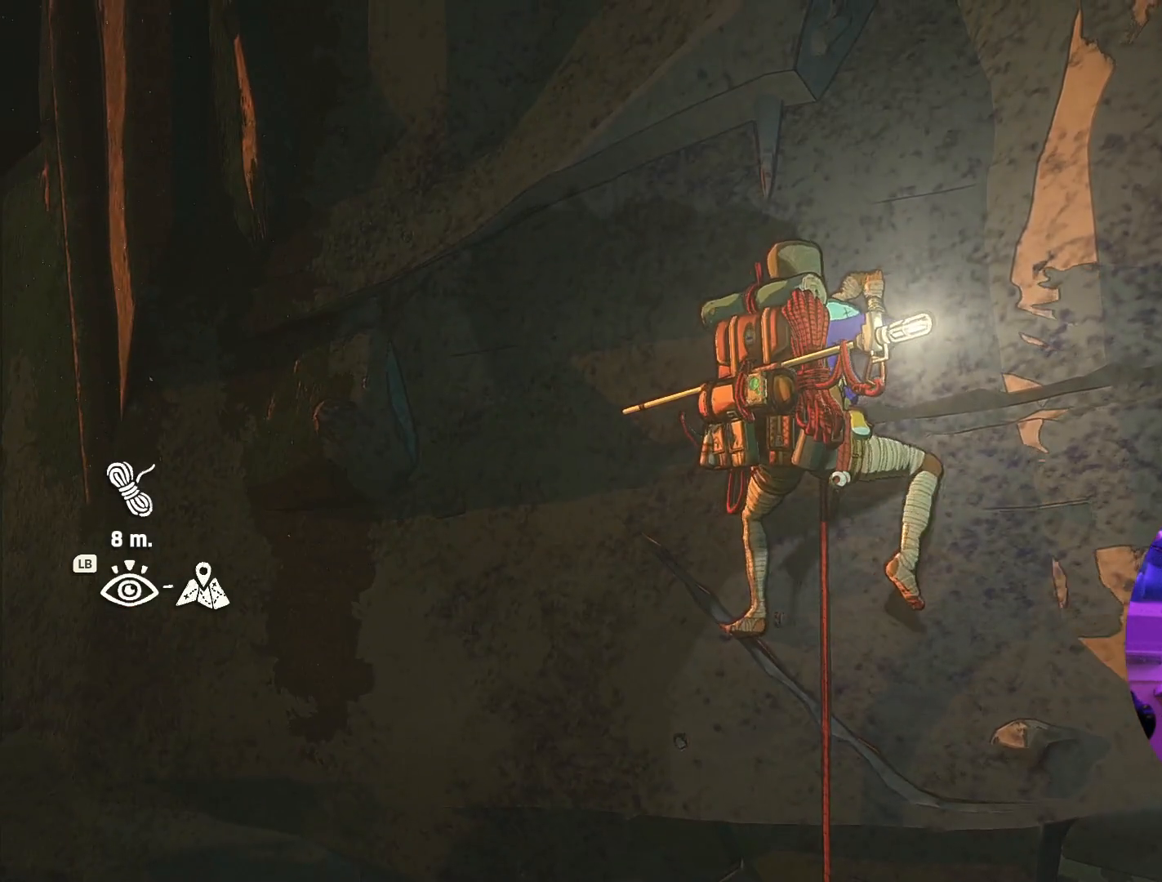
{"buttons": [], "left_stick": "center", "right_stick": "center", "events": [[300, "left_stick", "center"]]}
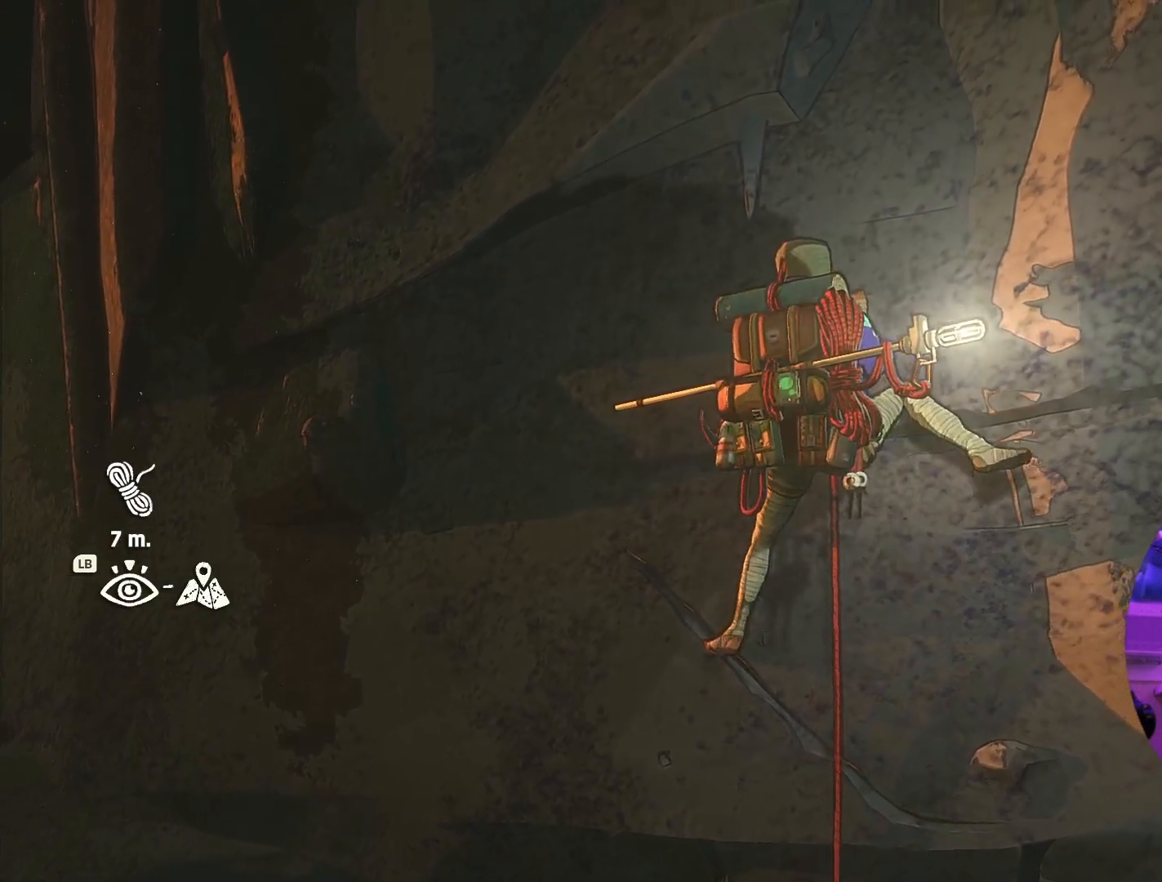
{"buttons": ["R1"], "left_stick": "center", "right_stick": "center", "events": [[34, "left_stick", "down"], [200, "left_stick", "center"], [434, "R1", "down"]]}
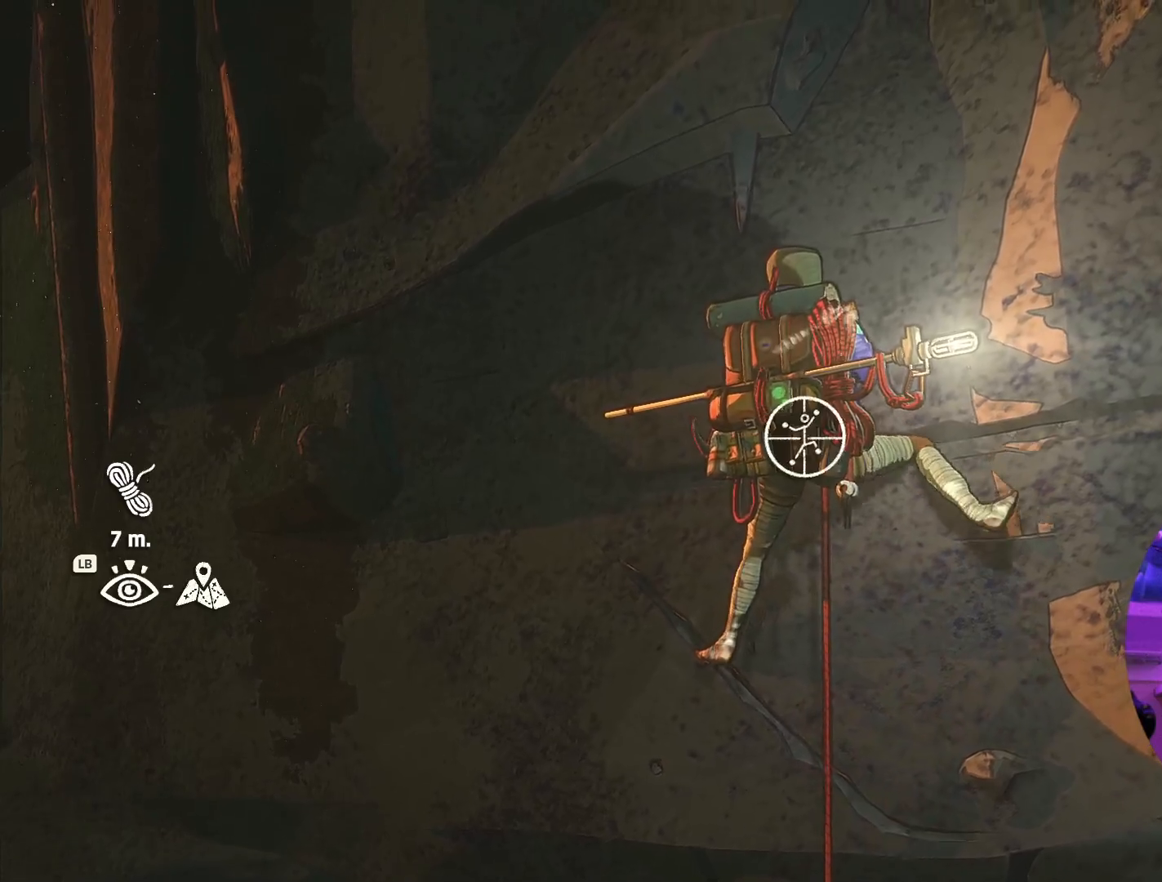
{"buttons": [], "left_stick": "center", "right_stick": "center", "events": [[434, "R1", "up"]]}
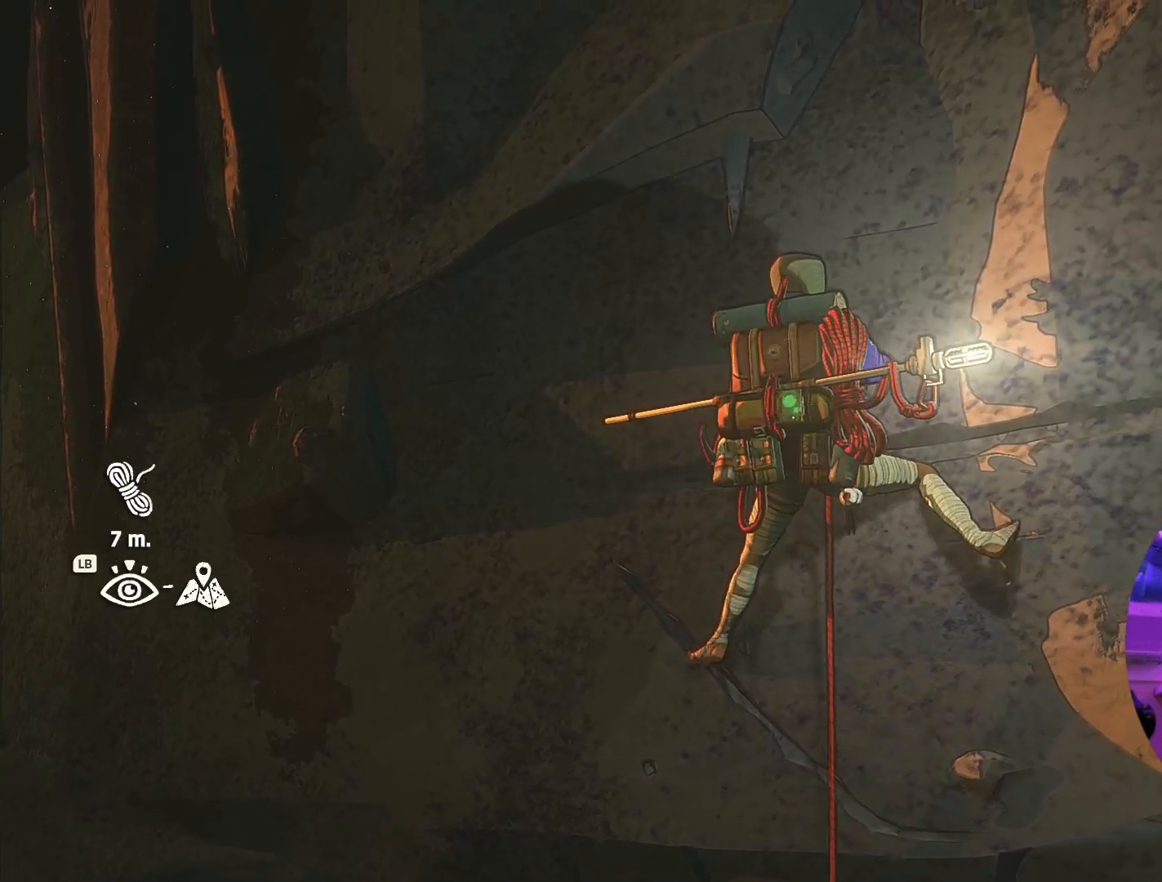
{"buttons": [], "left_stick": "center", "right_stick": "down", "events": [[217, "right_stick", "down"]]}
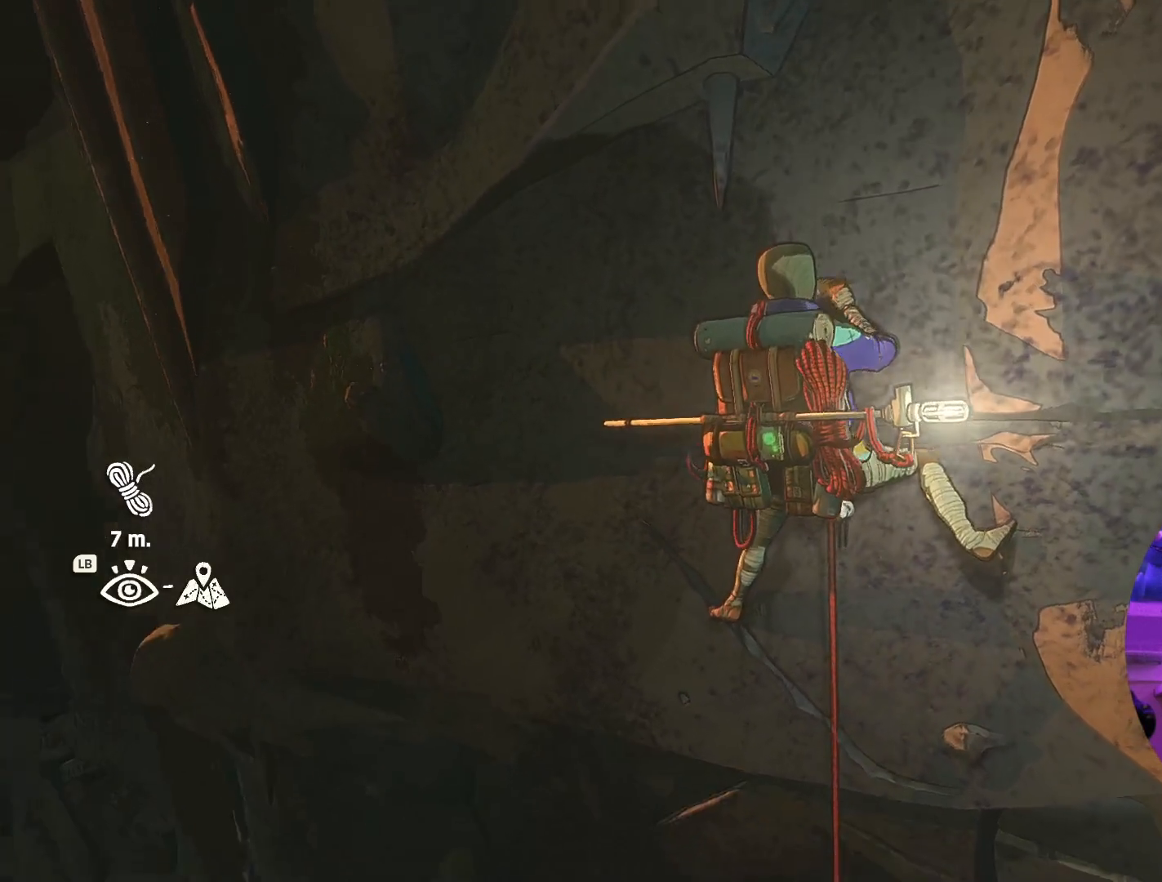
{"buttons": [], "left_stick": "center", "right_stick": "down", "events": []}
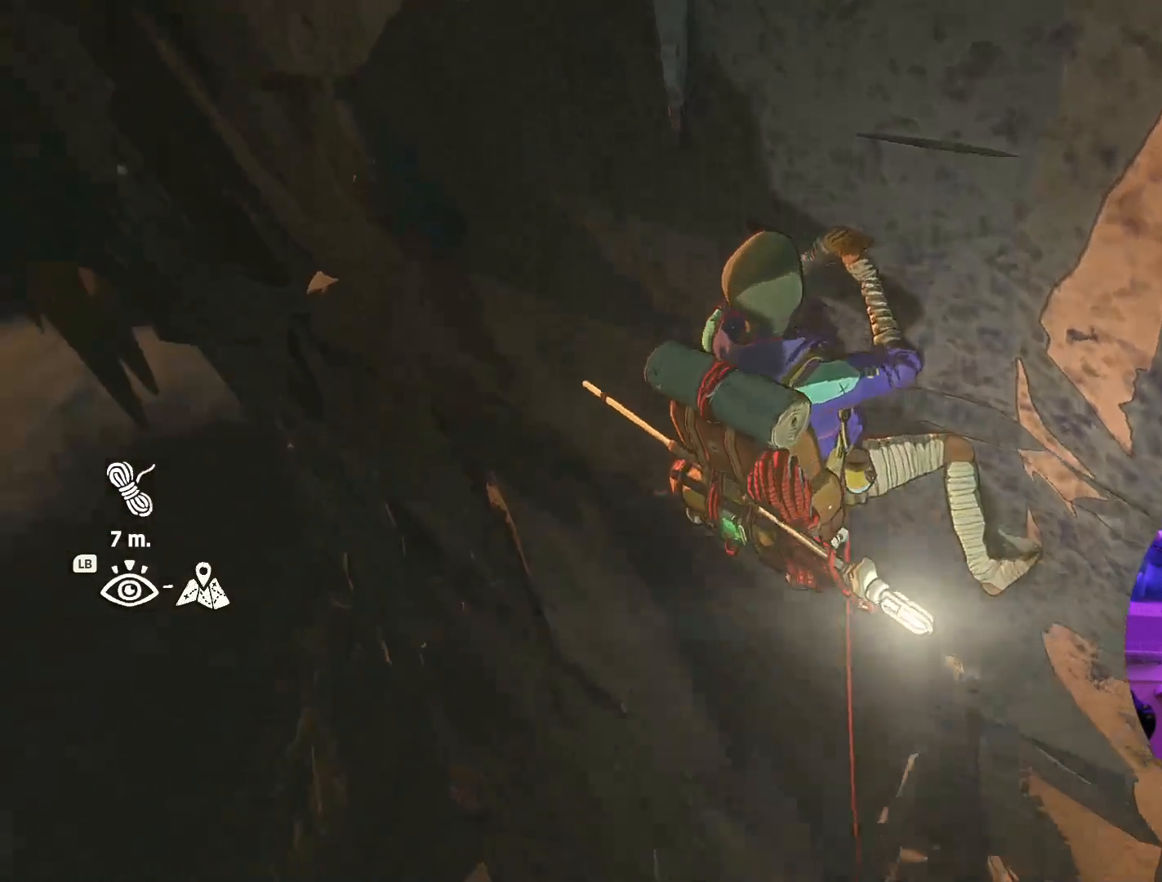
{"buttons": [], "left_stick": "center", "right_stick": "center", "events": [[100, "right_stick", "center"]]}
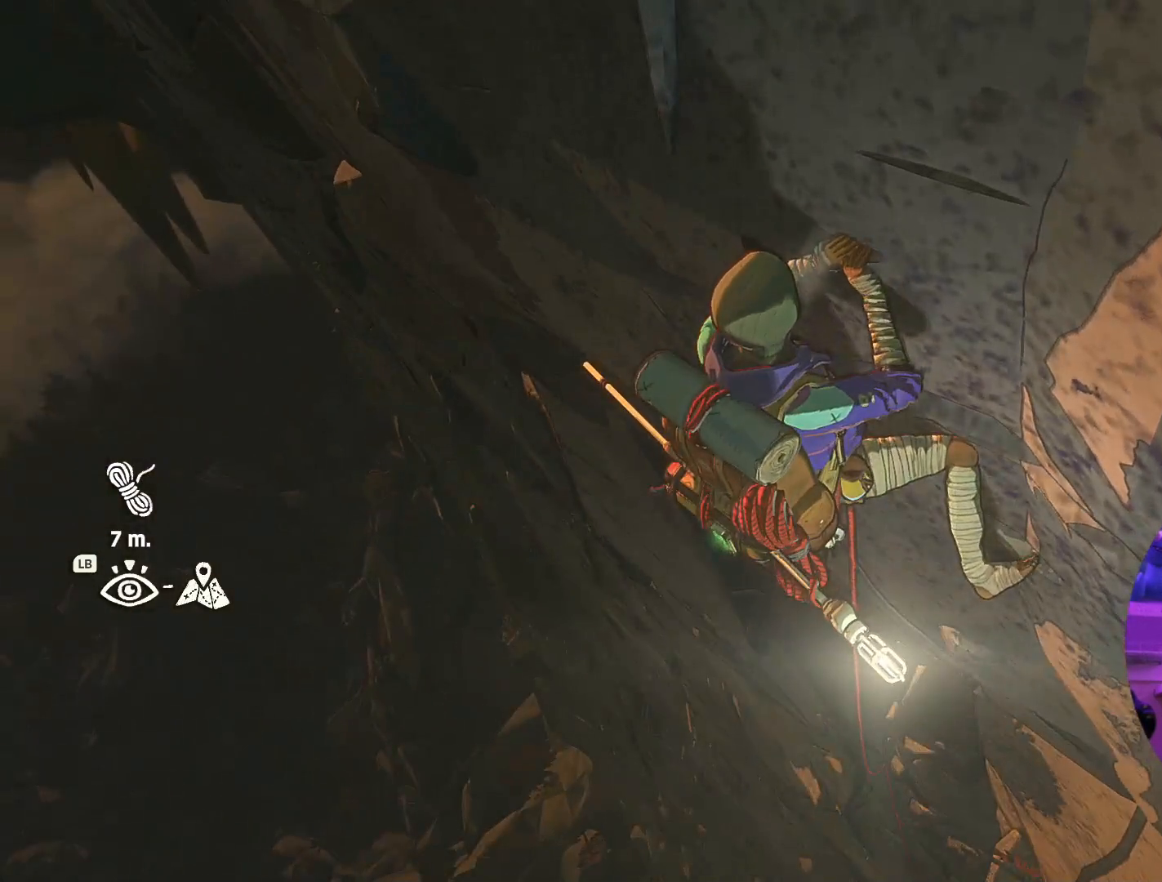
{"buttons": [], "left_stick": "center", "right_stick": "up-right", "events": [[350, "right_stick", "up-right"]]}
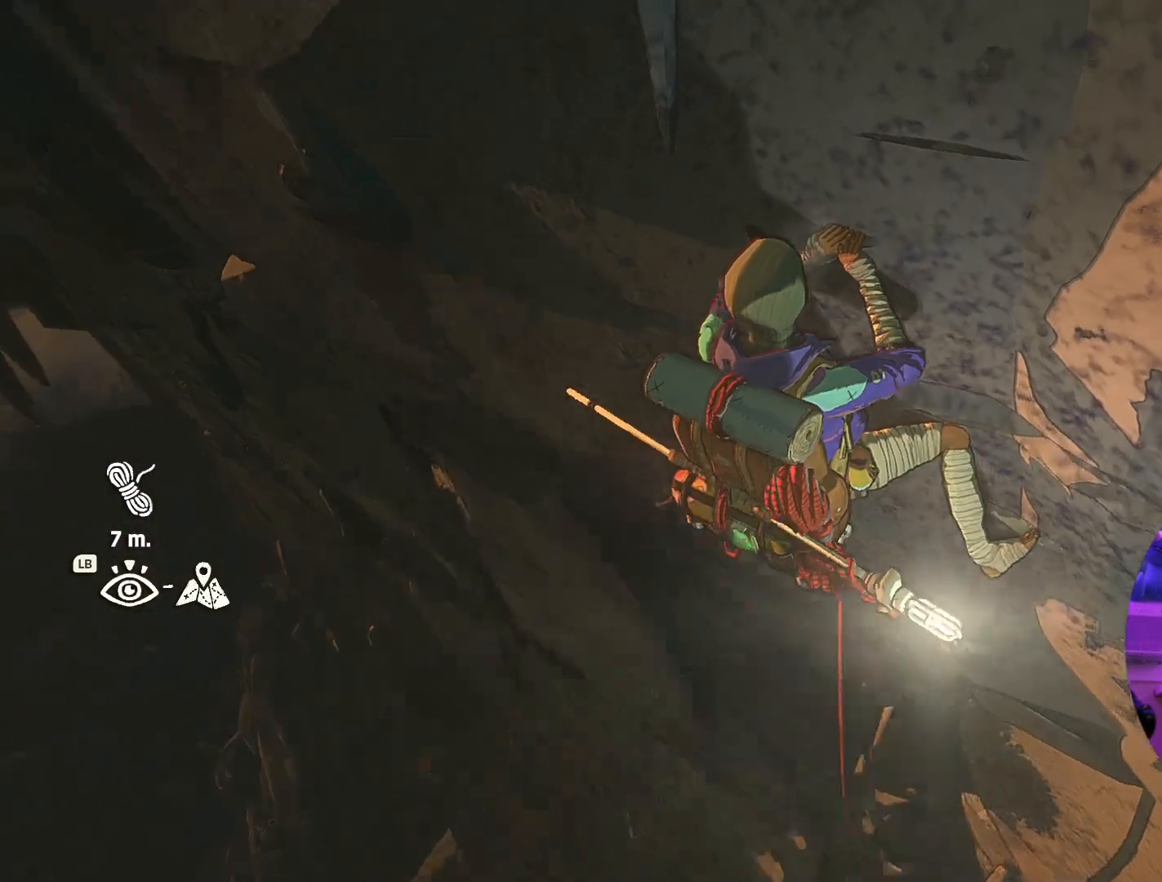
{"buttons": [], "left_stick": "center", "right_stick": "up-right", "events": []}
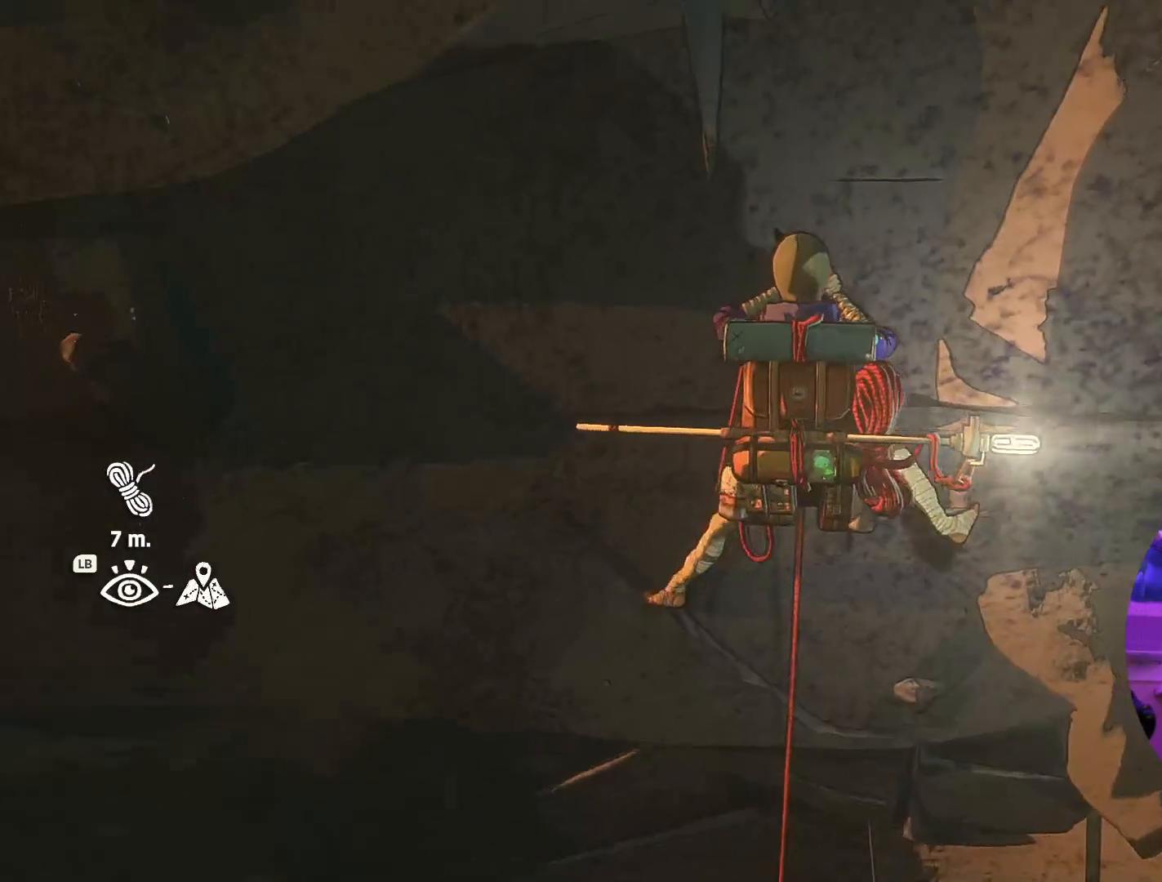
{"buttons": ["R1", "R2"], "left_stick": "down", "right_stick": "center"}
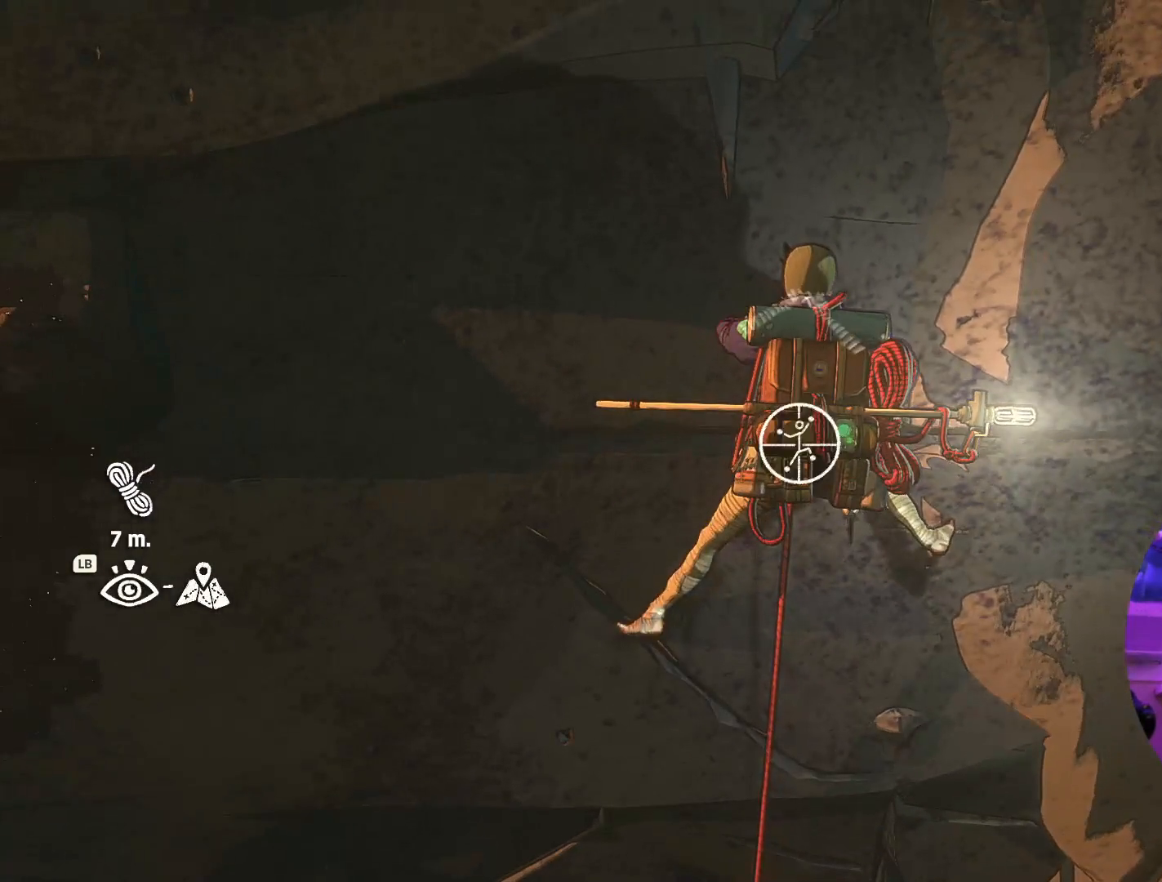
{"buttons": [], "left_stick": "up", "right_stick": "center", "events": [[350, "R1", "up"], [350, "R2", "up"], [417, "left_stick", "up"]]}
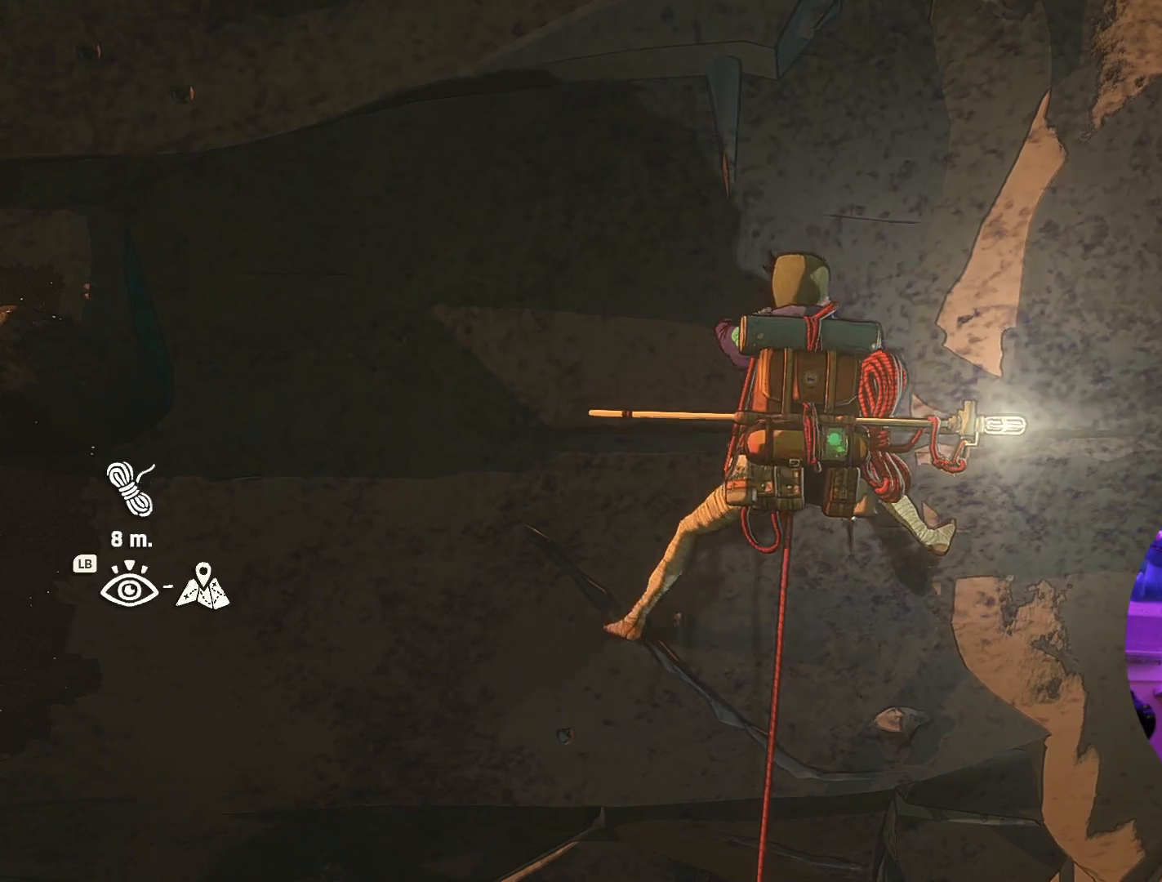
{"buttons": [], "left_stick": "up", "right_stick": "center", "events": []}
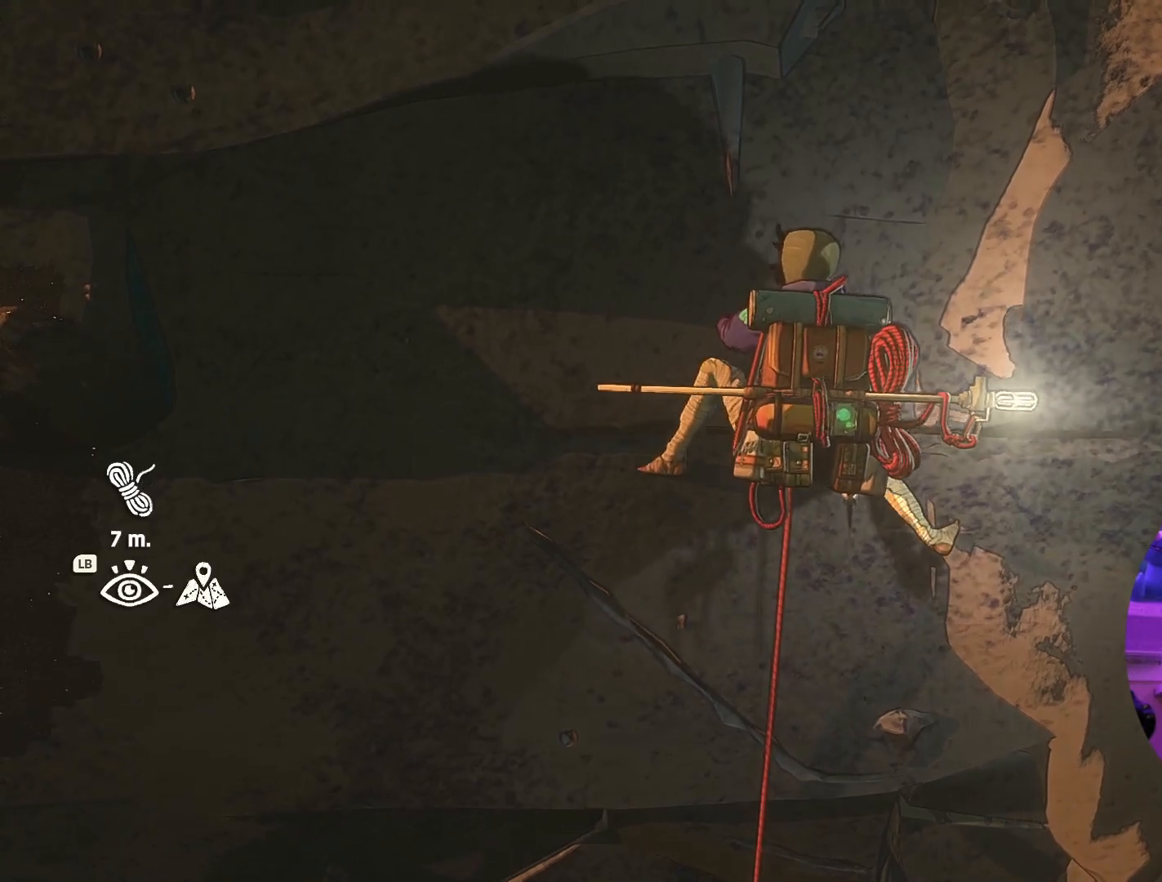
{"buttons": ["R1"], "left_stick": "center", "right_stick": "center", "events": [[117, "left_stick", "center"], [267, "R1", "down"]]}
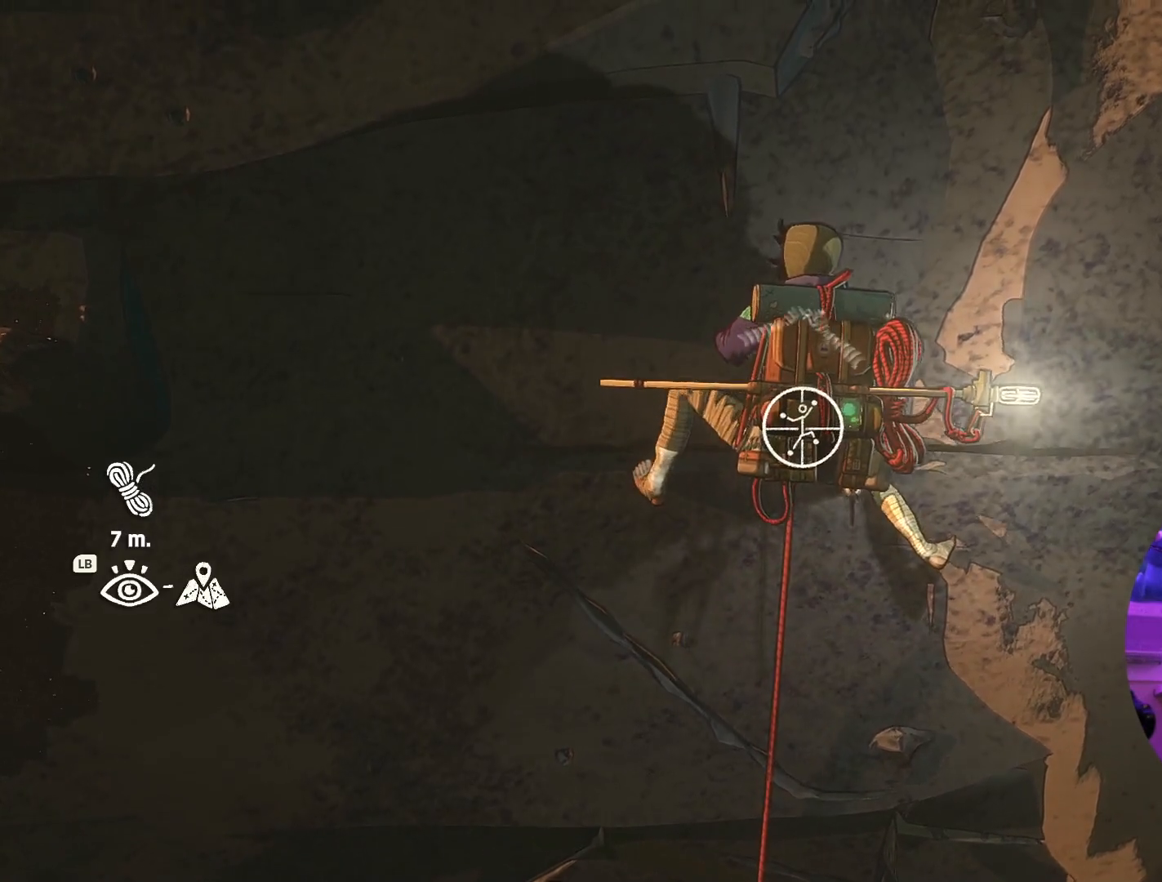
{"buttons": [], "left_stick": "center", "right_stick": "center"}
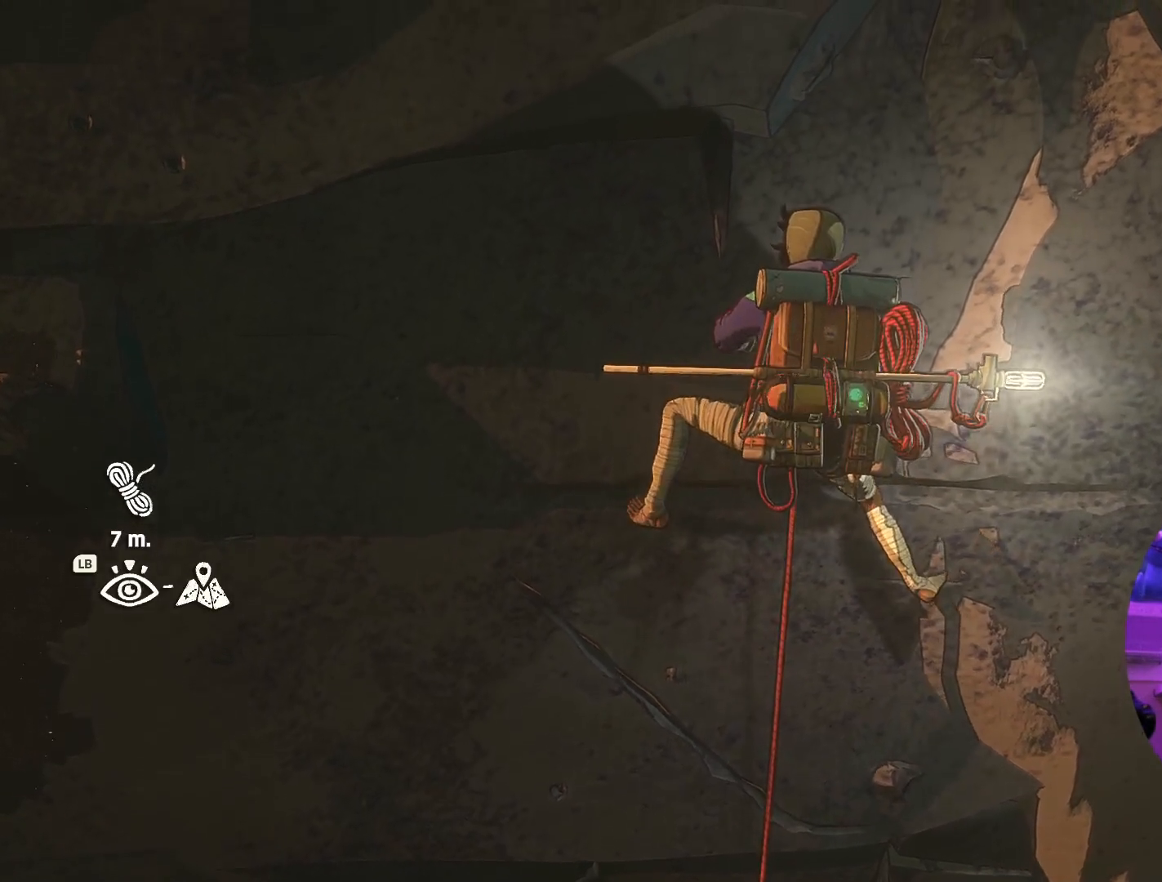
{"buttons": [], "left_stick": "center", "right_stick": "down-left", "events": [[134, "right_stick", "down-left"]]}
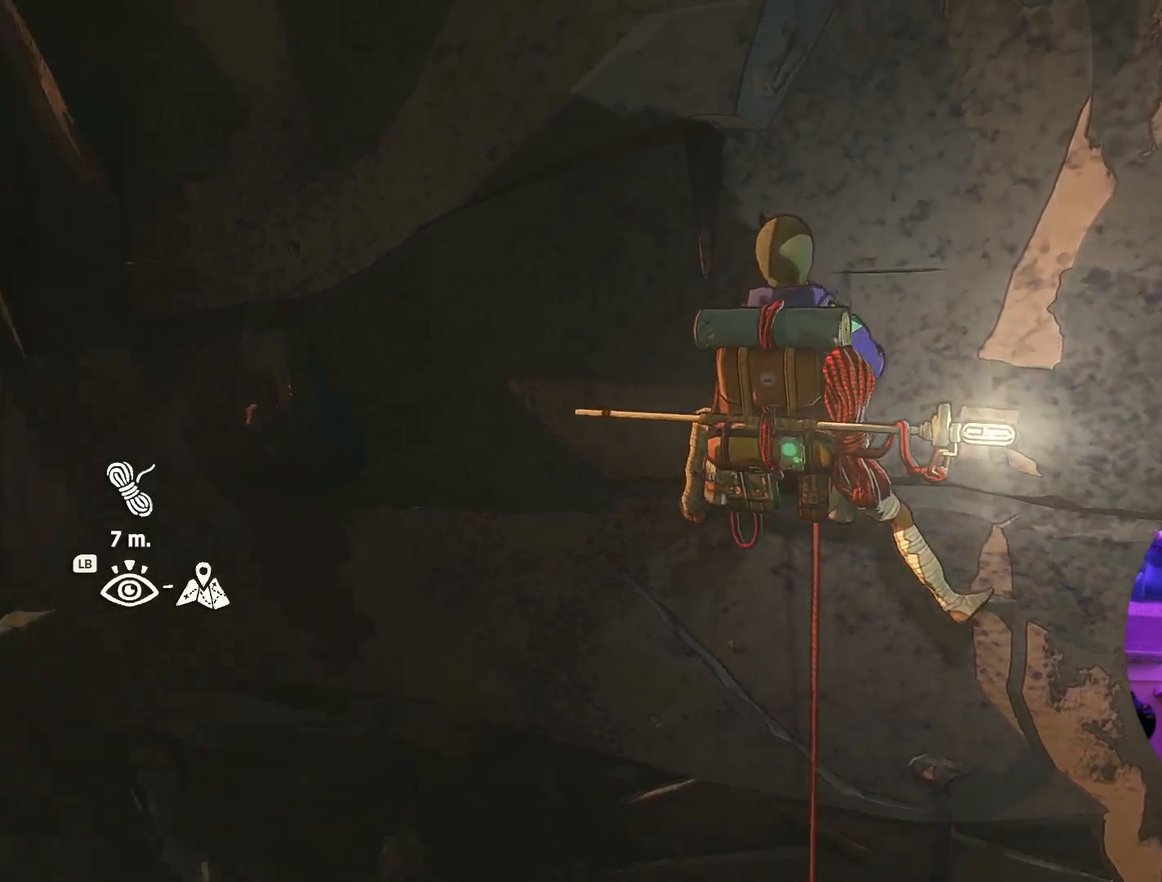
{"buttons": [], "left_stick": "center", "right_stick": "center", "events": [[334, "right_stick", "center"]]}
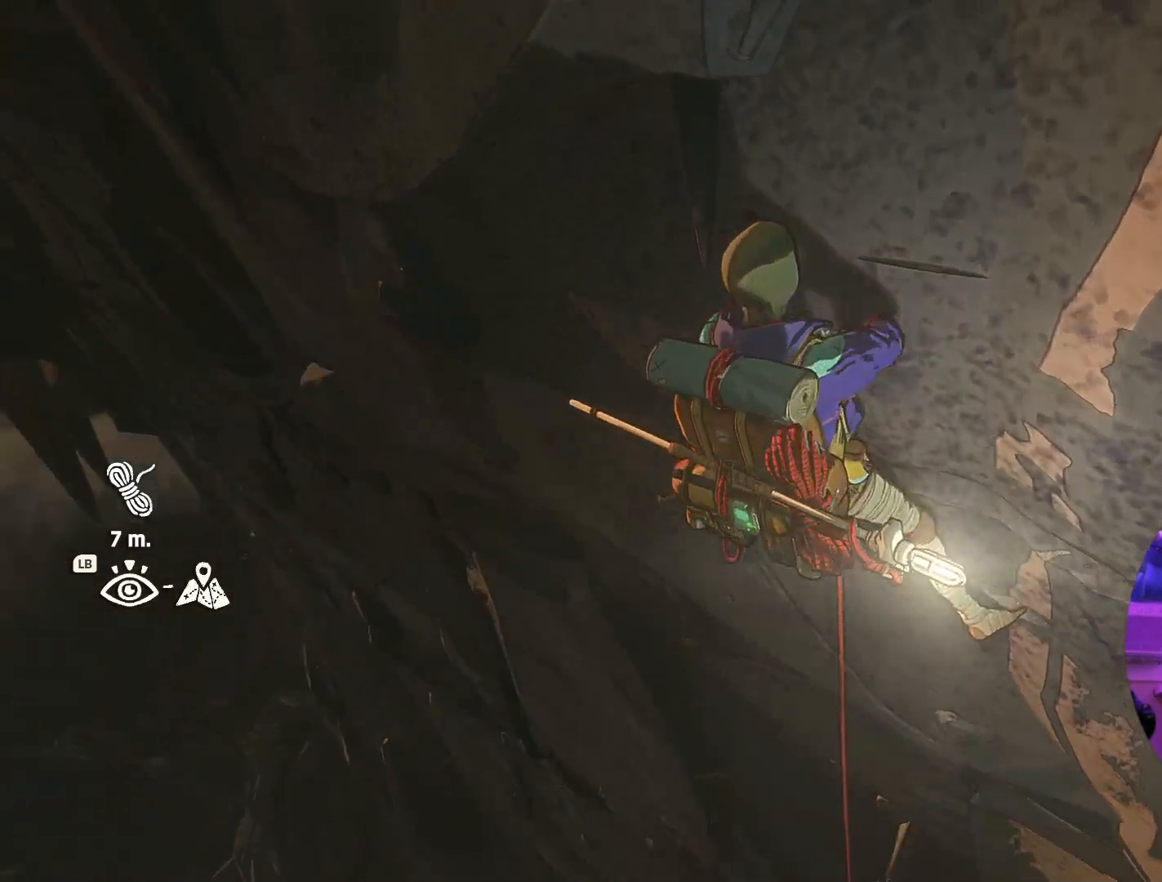
{"buttons": [], "left_stick": "center", "right_stick": "up", "events": [[84, "right_stick", "up"]]}
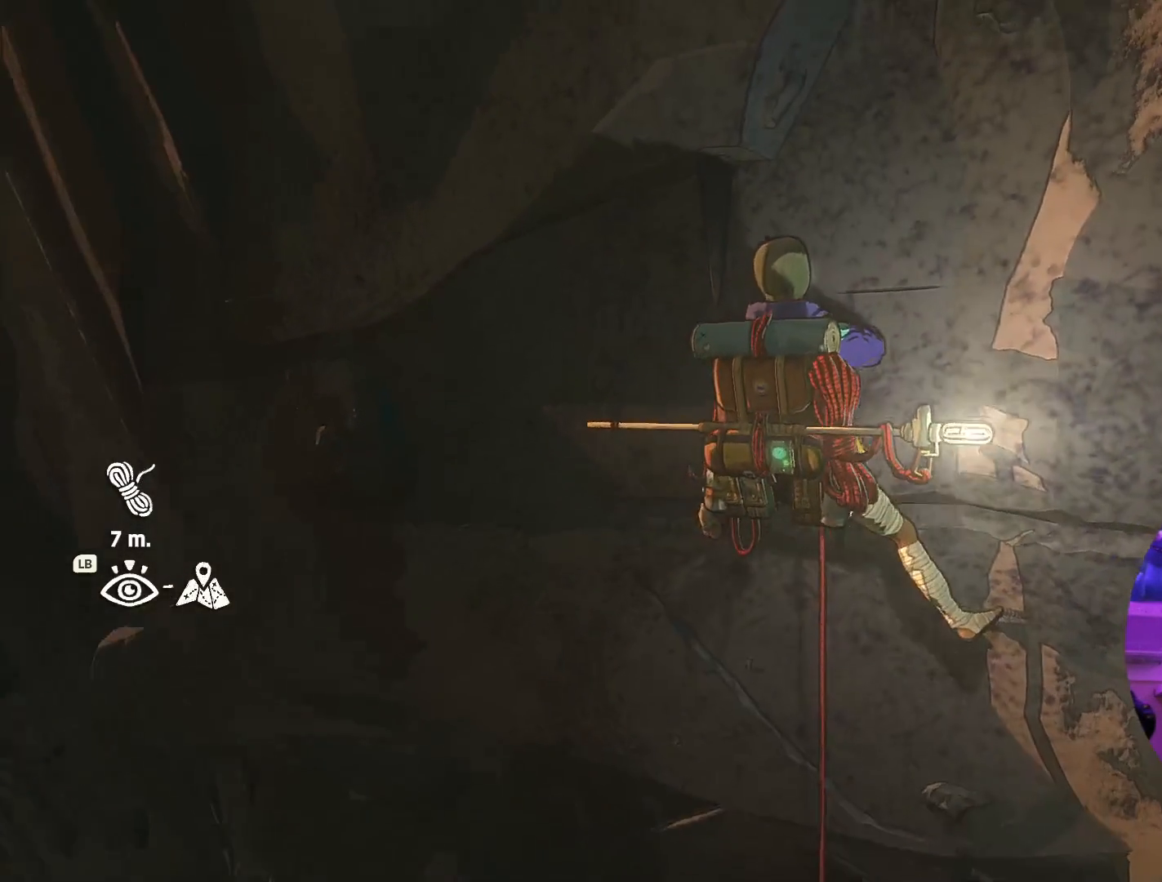
{"buttons": [], "left_stick": "center", "right_stick": "left", "events": [[467, "right_stick", "left"]]}
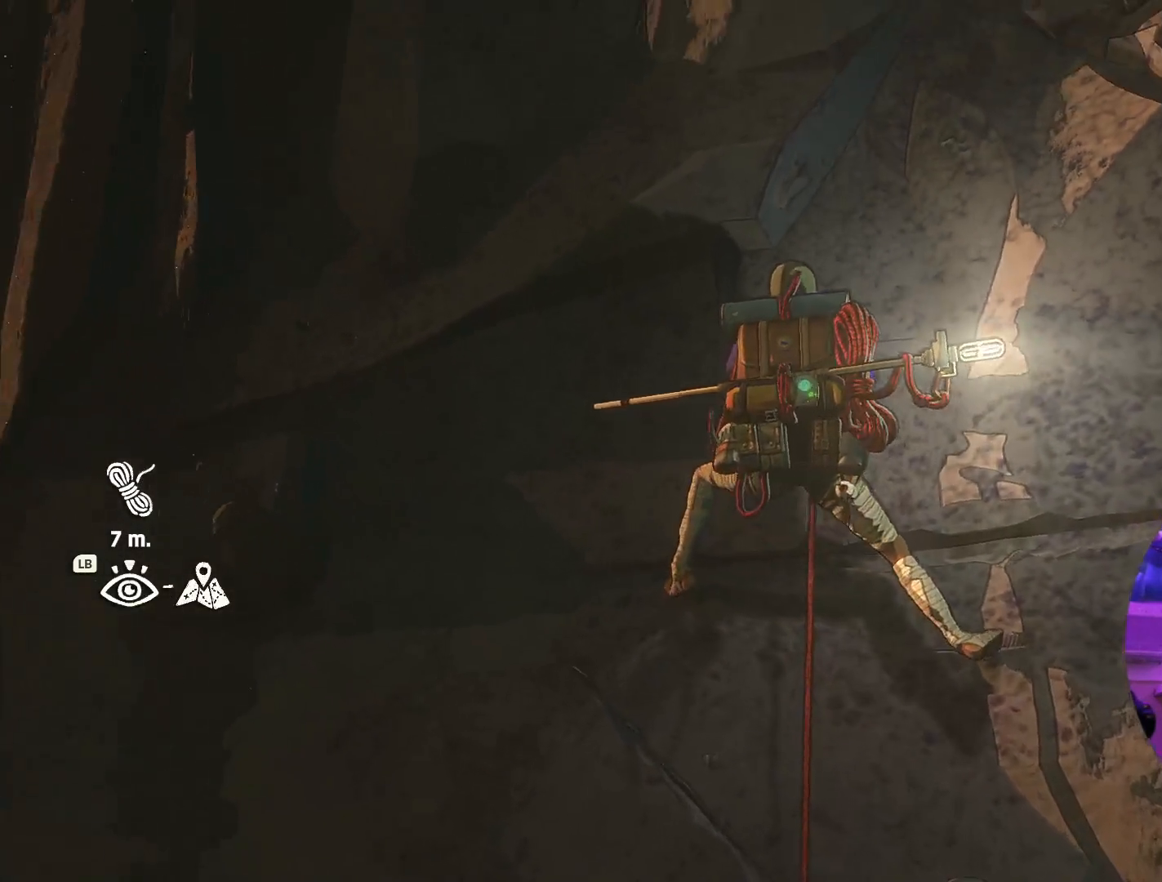
{"buttons": [], "left_stick": "center", "right_stick": "center", "events": [[150, "right_stick", "center"]]}
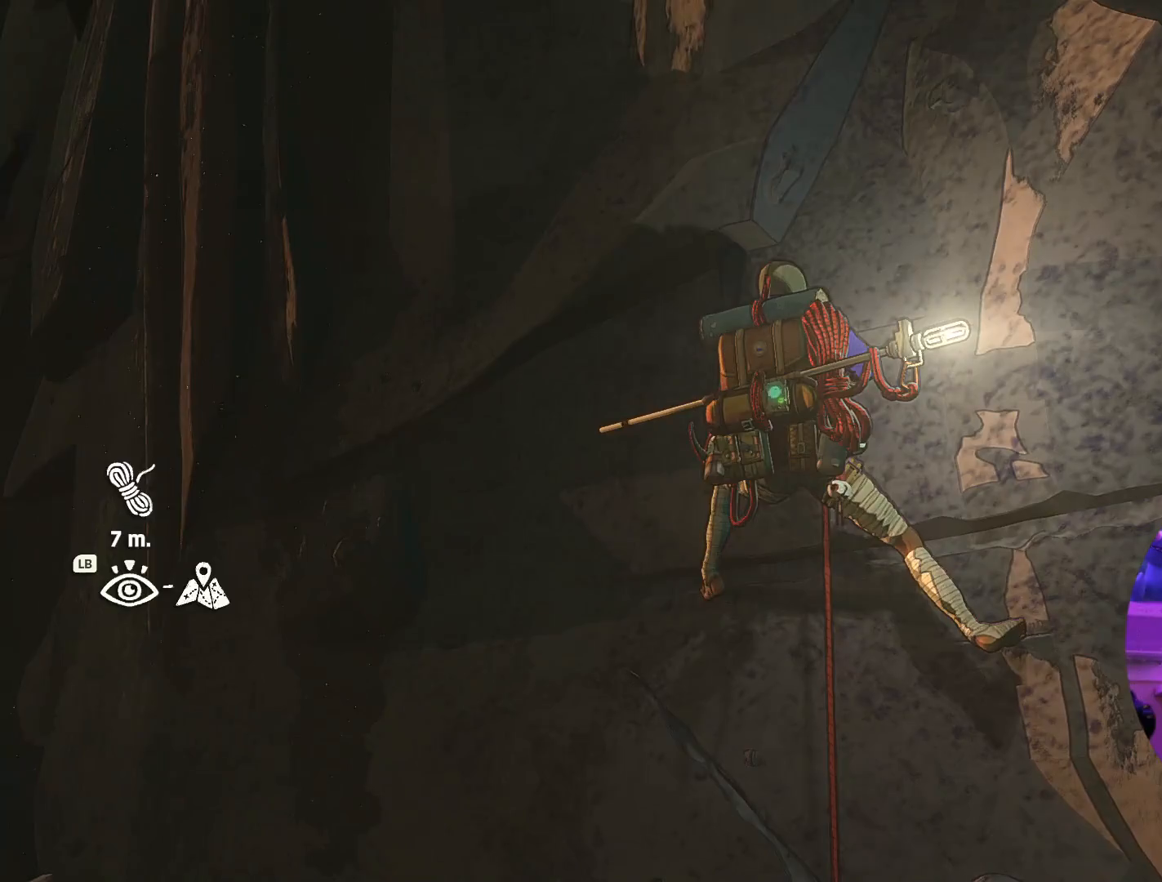
{"buttons": [], "left_stick": "center", "right_stick": "down", "events": [[17, "right_stick", "down"]]}